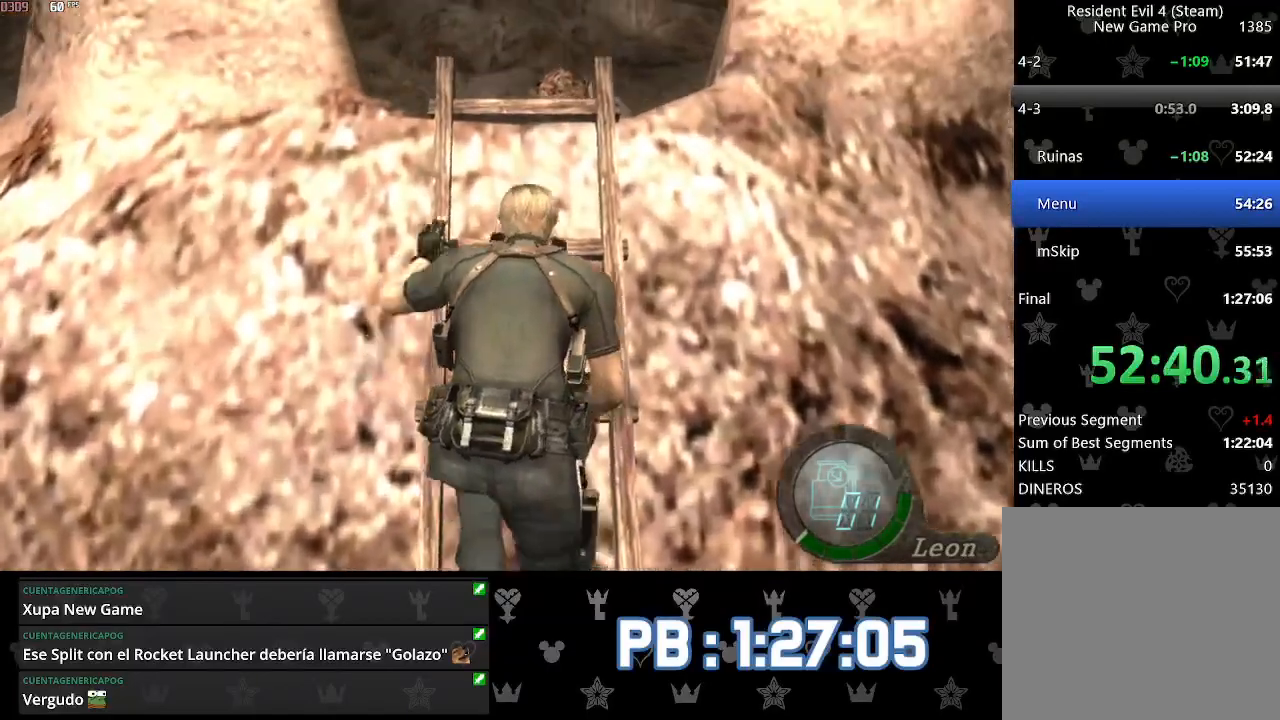
Gameplay with a controller (PlayStation layout); each line is a JSON object with the inputs held at the frame after it. "events" lists button and stick changes between this image and that frame as [ms after this image, input, new state], when the widget could be followed in between. Not read: TOUCHPAD.
{"buttons": [], "left_stick": "up-right", "right_stick": "center", "events": [[67, "CIRCLE", "up"], [133, "CIRCLE", "down"], [200, "CIRCLE", "up"], [267, "CIRCLE", "down"], [333, "CIRCLE", "up"], [400, "CIRCLE", "down"], [483, "CIRCLE", "up"]]}
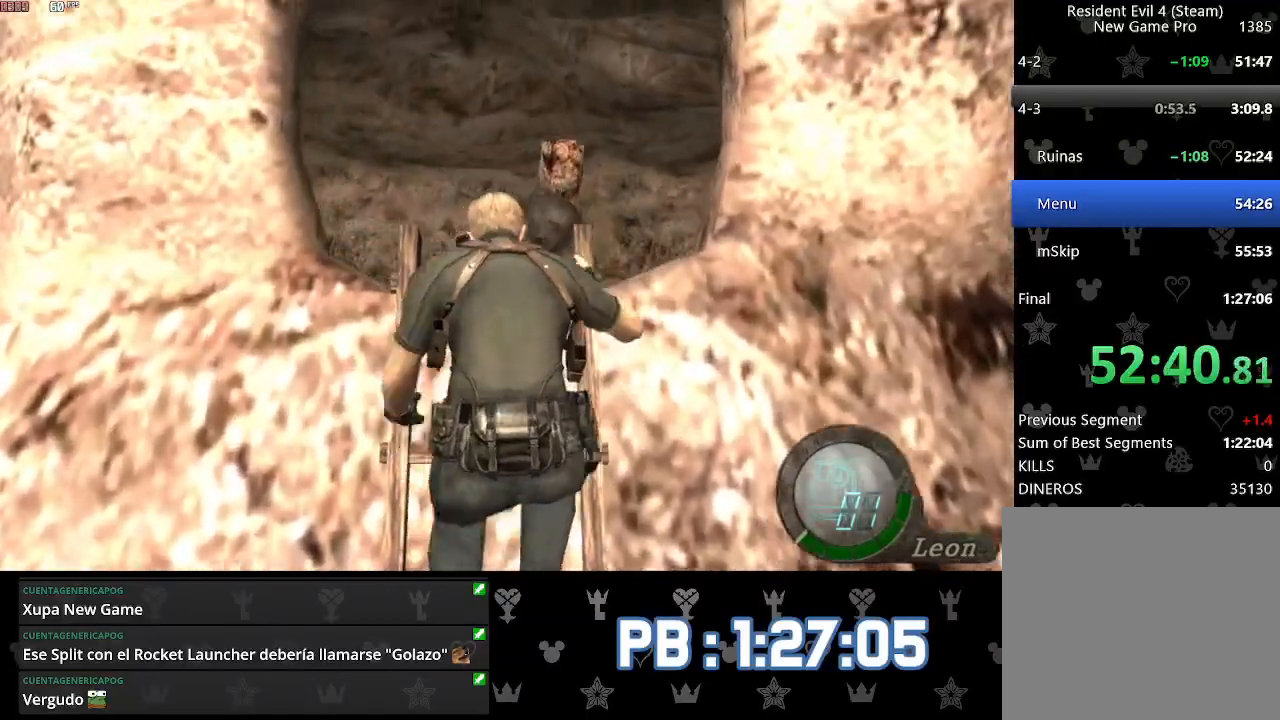
{"buttons": [], "left_stick": "up-right", "right_stick": "center", "events": [[33, "CIRCLE", "down"], [117, "CIRCLE", "up"]]}
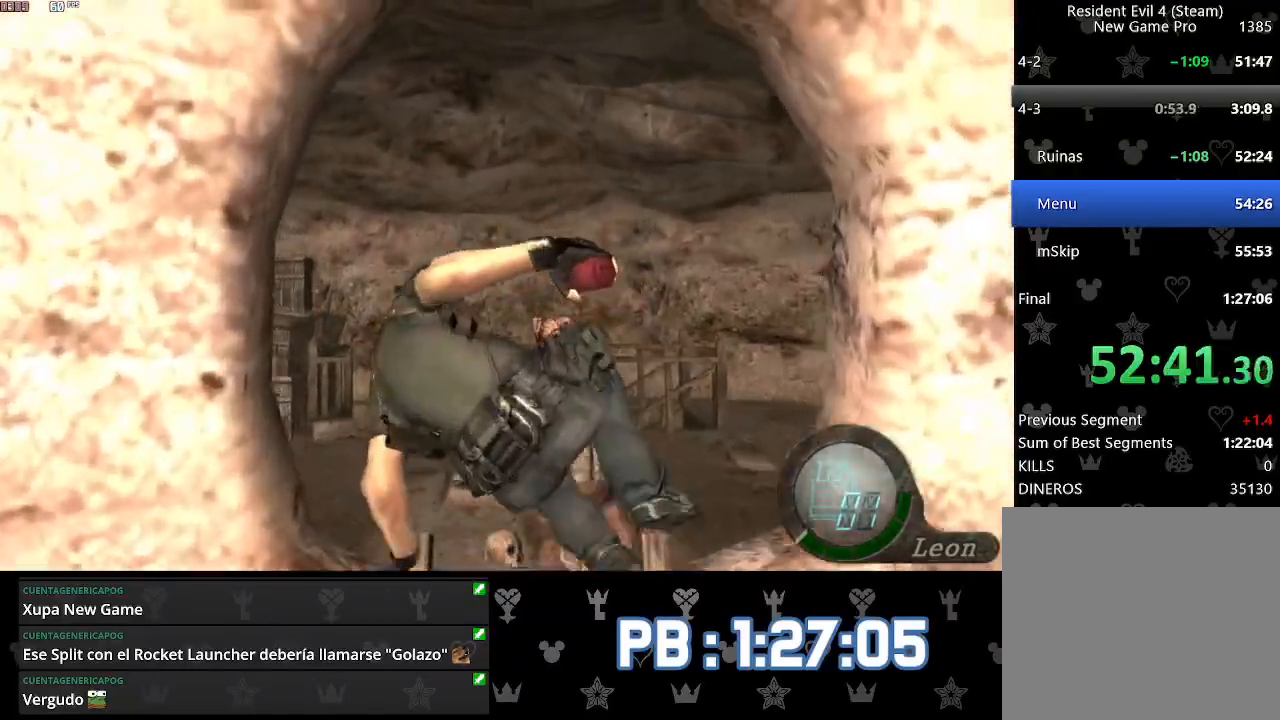
{"buttons": [], "left_stick": "up-right", "right_stick": "center", "events": []}
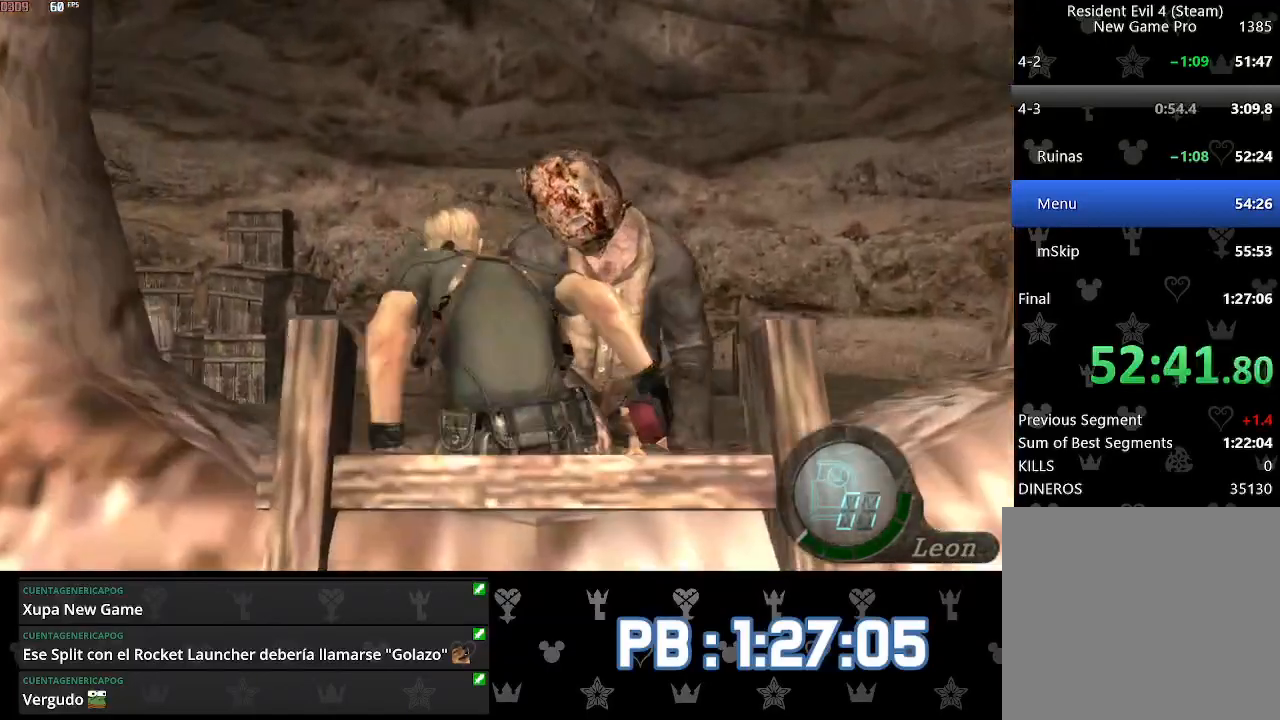
{"buttons": [], "left_stick": "up-right", "right_stick": "center", "events": []}
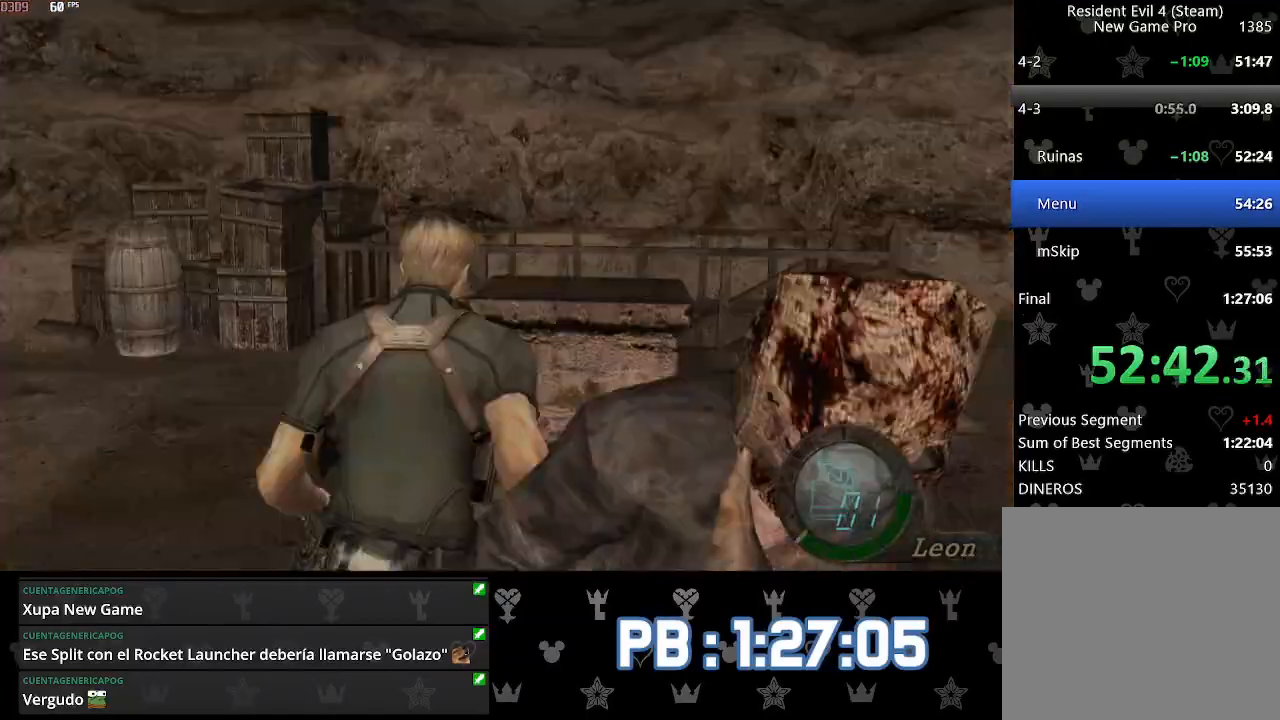
{"buttons": [], "left_stick": "center", "right_stick": "center", "events": [[500, "left_stick", "center"]]}
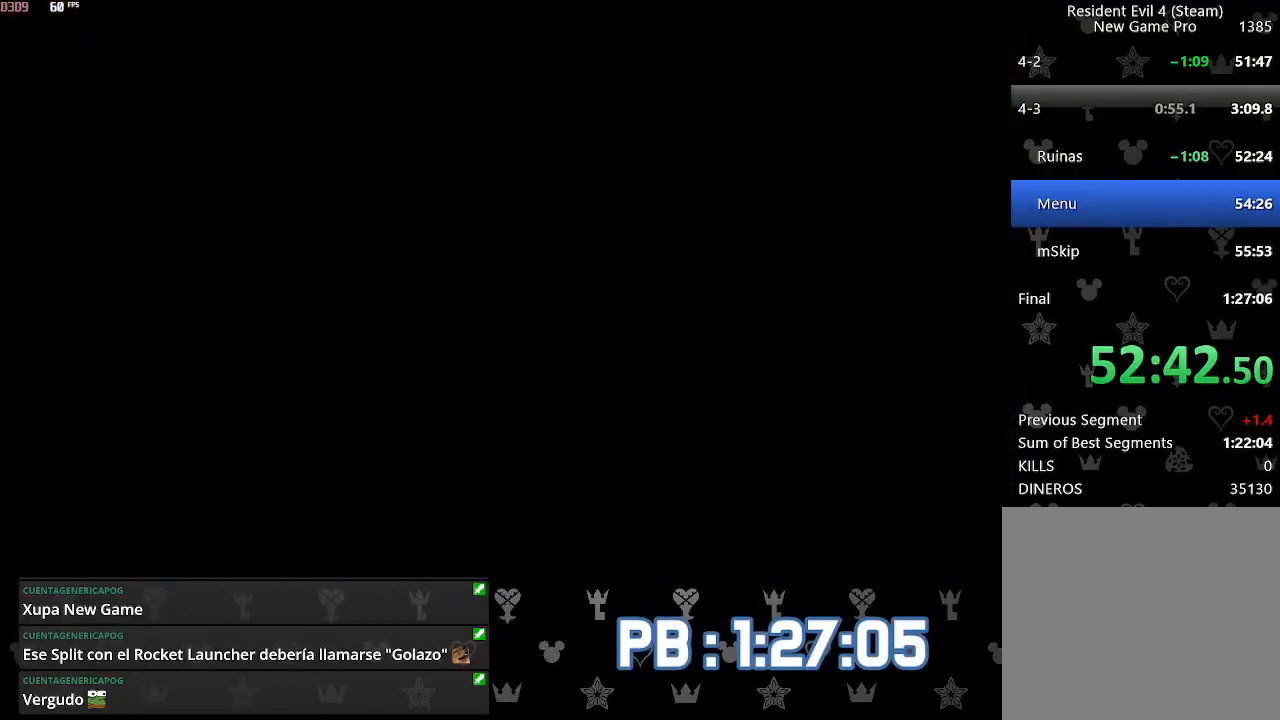
{"buttons": ["DPAD_RIGHT"], "left_stick": "center", "right_stick": "center", "events": [[200, "L2", "down"], [433, "L2", "up"], [450, "DPAD_RIGHT", "down"]]}
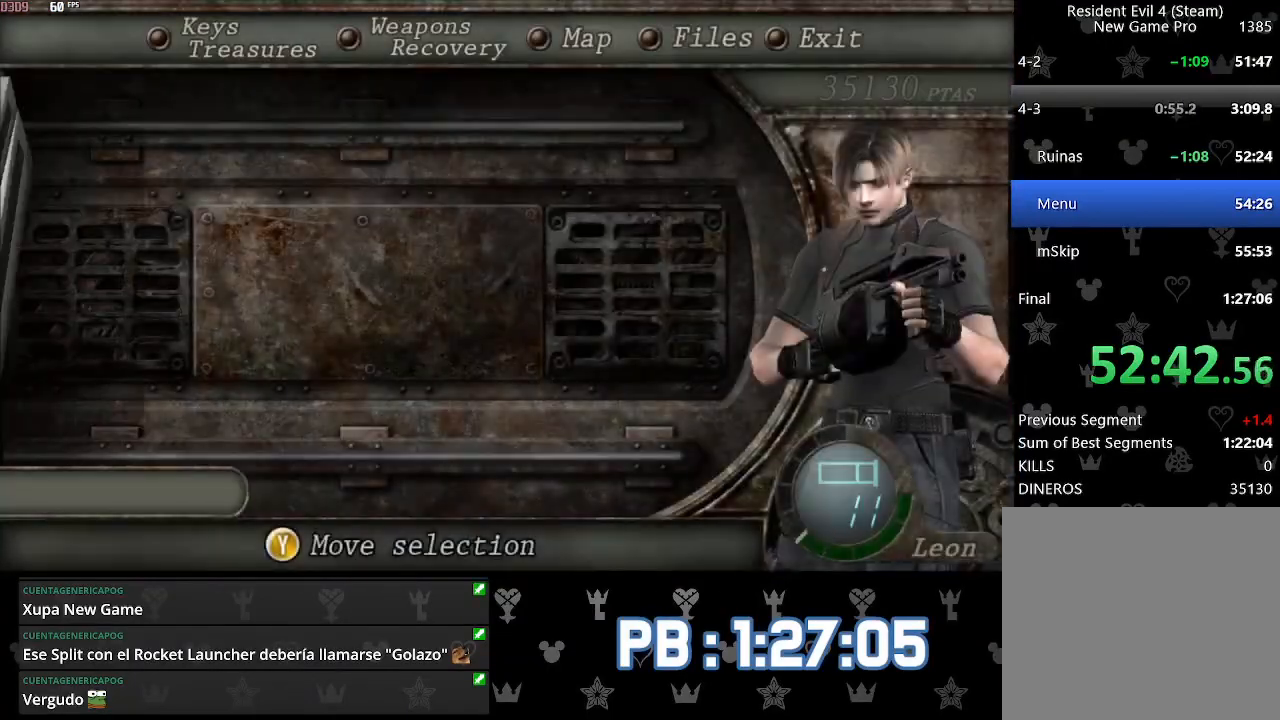
{"buttons": [], "left_stick": "up", "right_stick": "center", "events": [[117, "DPAD_RIGHT", "up"], [300, "left_stick", "up"]]}
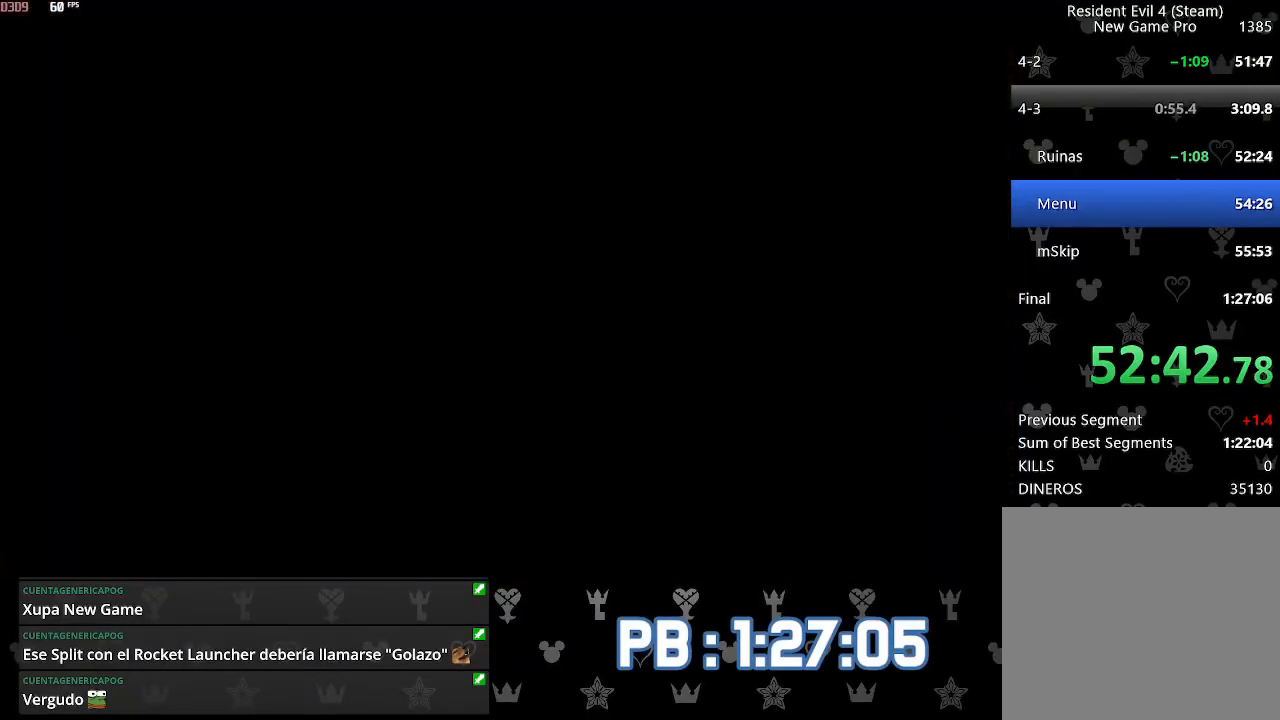
{"buttons": [], "left_stick": "up", "right_stick": "center", "events": [[133, "DPAD_RIGHT", "down"], [367, "CROSS", "down"], [383, "DPAD_RIGHT", "up"], [483, "CROSS", "up"]]}
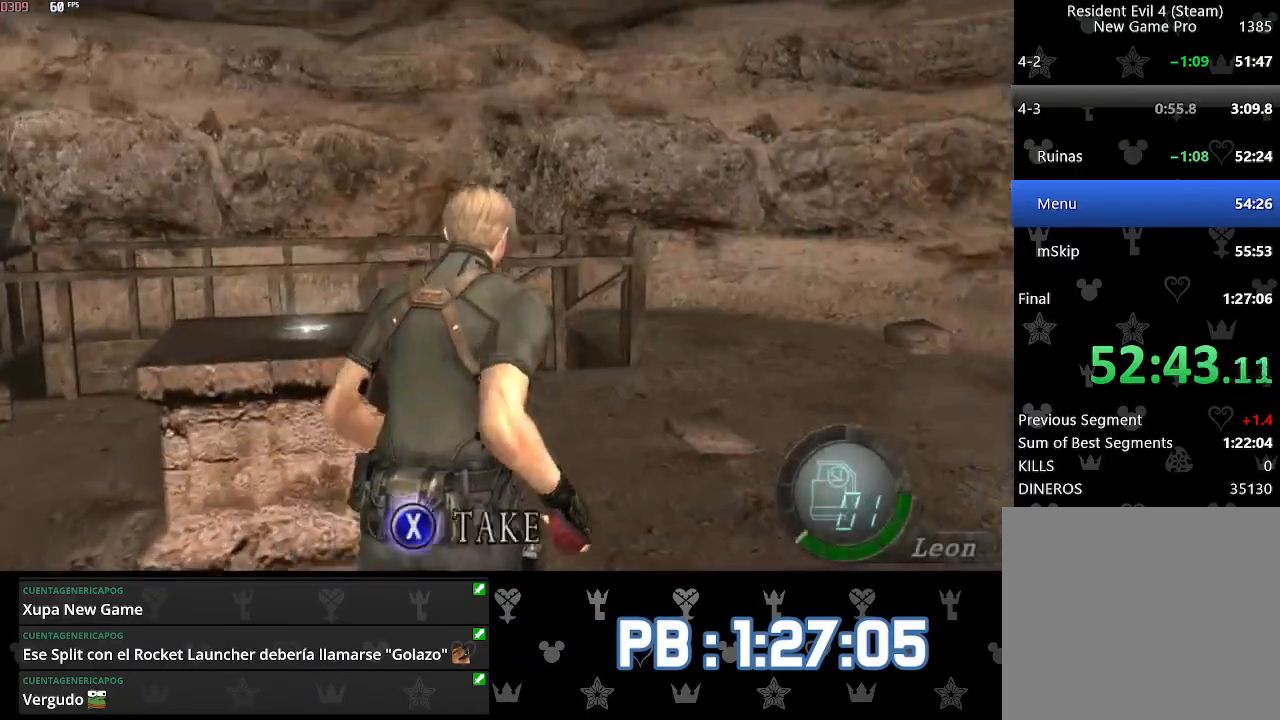
{"buttons": ["CROSS"], "left_stick": "up", "right_stick": "center", "events": [[17, "CROSS", "down"], [133, "CROSS", "up"], [167, "CROSS", "down"], [283, "CROSS", "up"], [333, "CROSS", "down"], [450, "CROSS", "up"], [500, "CROSS", "down"]]}
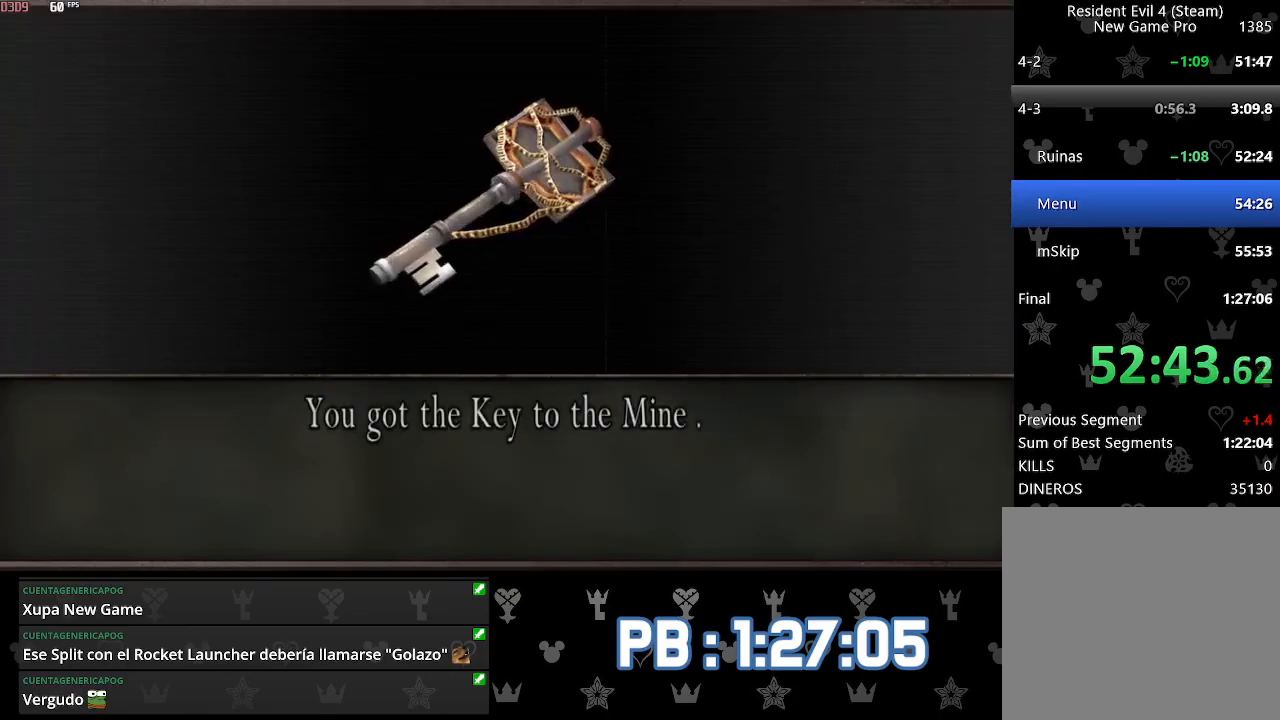
{"buttons": [], "left_stick": "up", "right_stick": "center", "events": [[117, "CROSS", "up"], [167, "CROSS", "down"], [300, "CROSS", "up"]]}
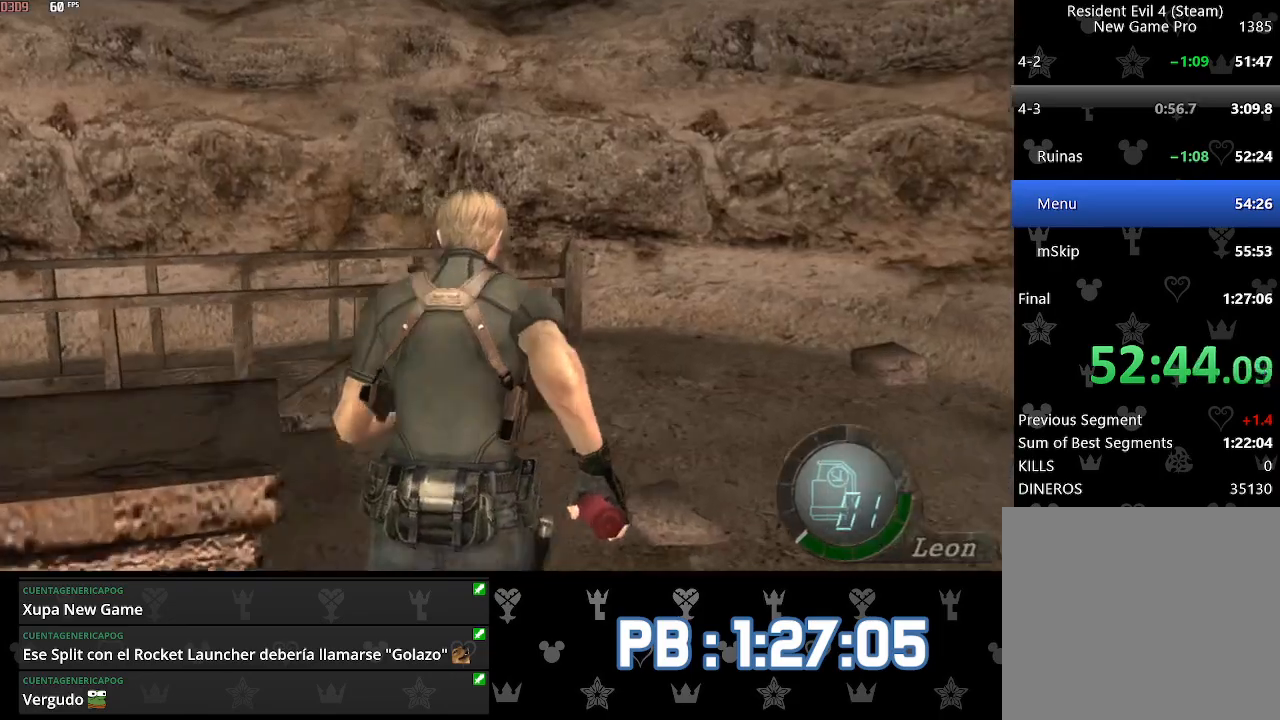
{"buttons": [], "left_stick": "center", "right_stick": "center", "events": [[183, "left_stick", "center"]]}
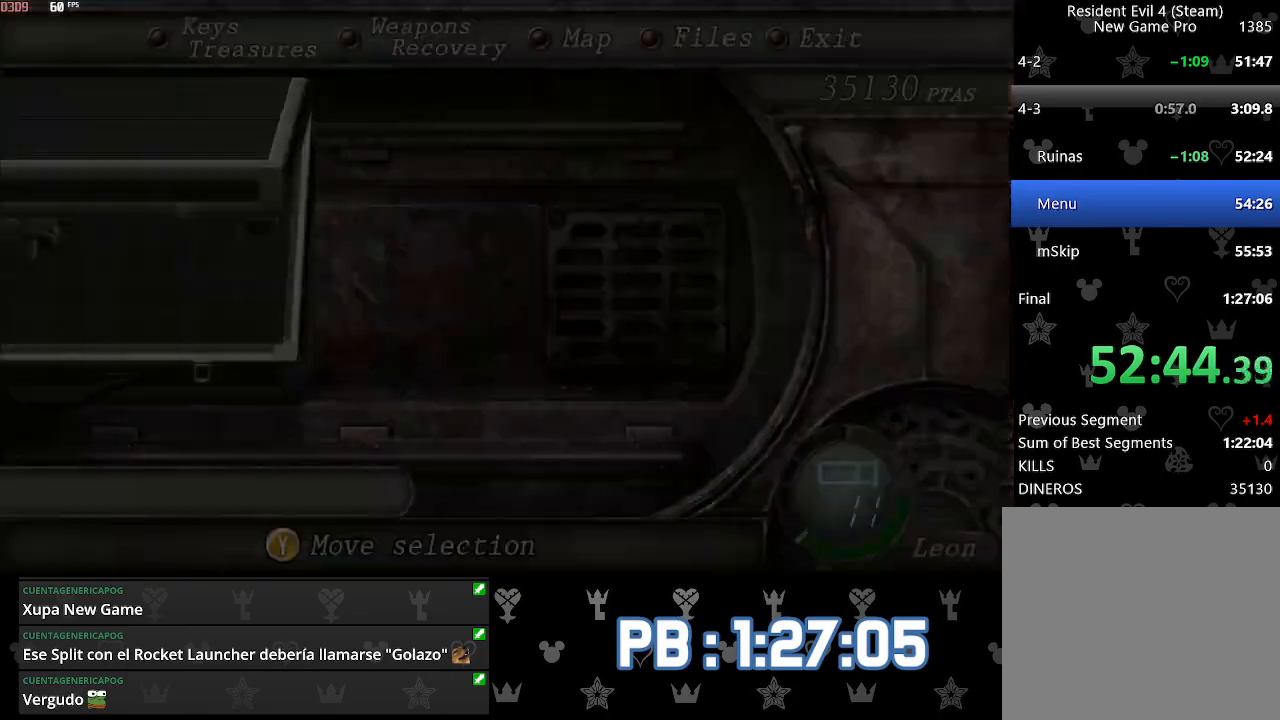
{"buttons": ["L2"], "left_stick": "center", "right_stick": "center", "events": [[267, "L2", "down"]]}
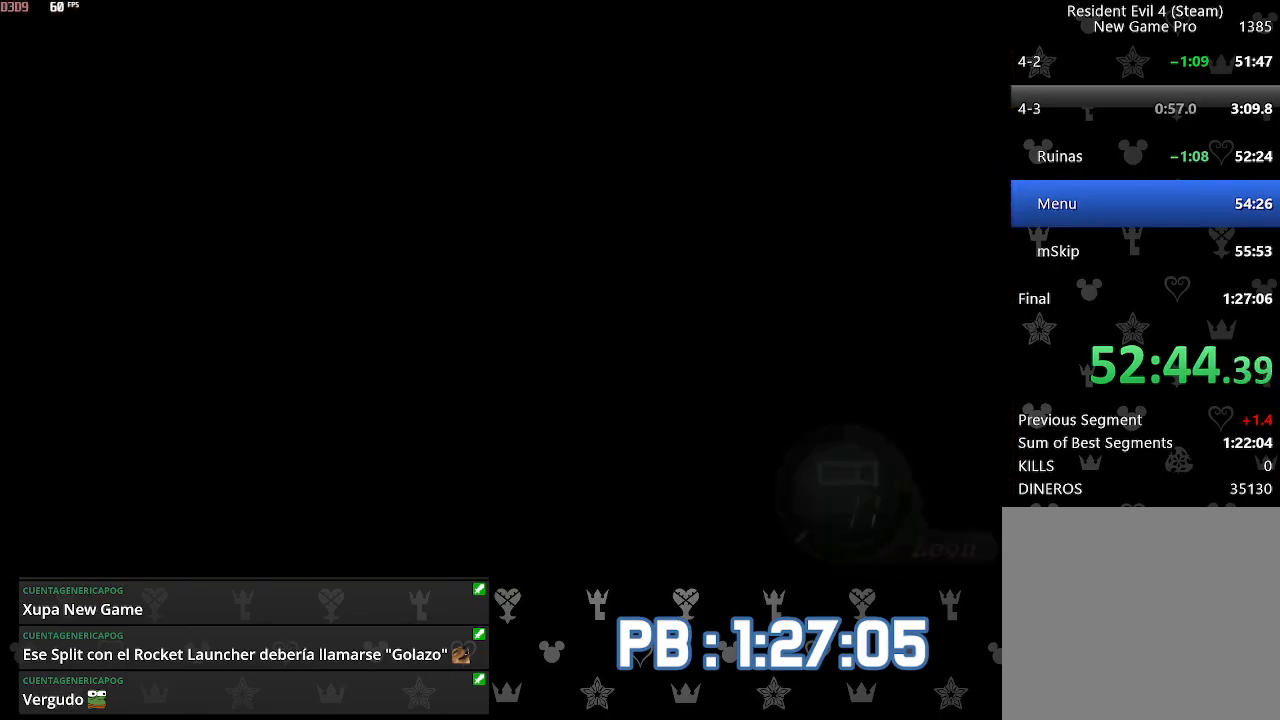
{"buttons": [], "left_stick": "up", "right_stick": "center", "events": [[17, "DPAD_RIGHT", "down"], [17, "L2", "up"], [183, "DPAD_RIGHT", "up"], [383, "left_stick", "up"]]}
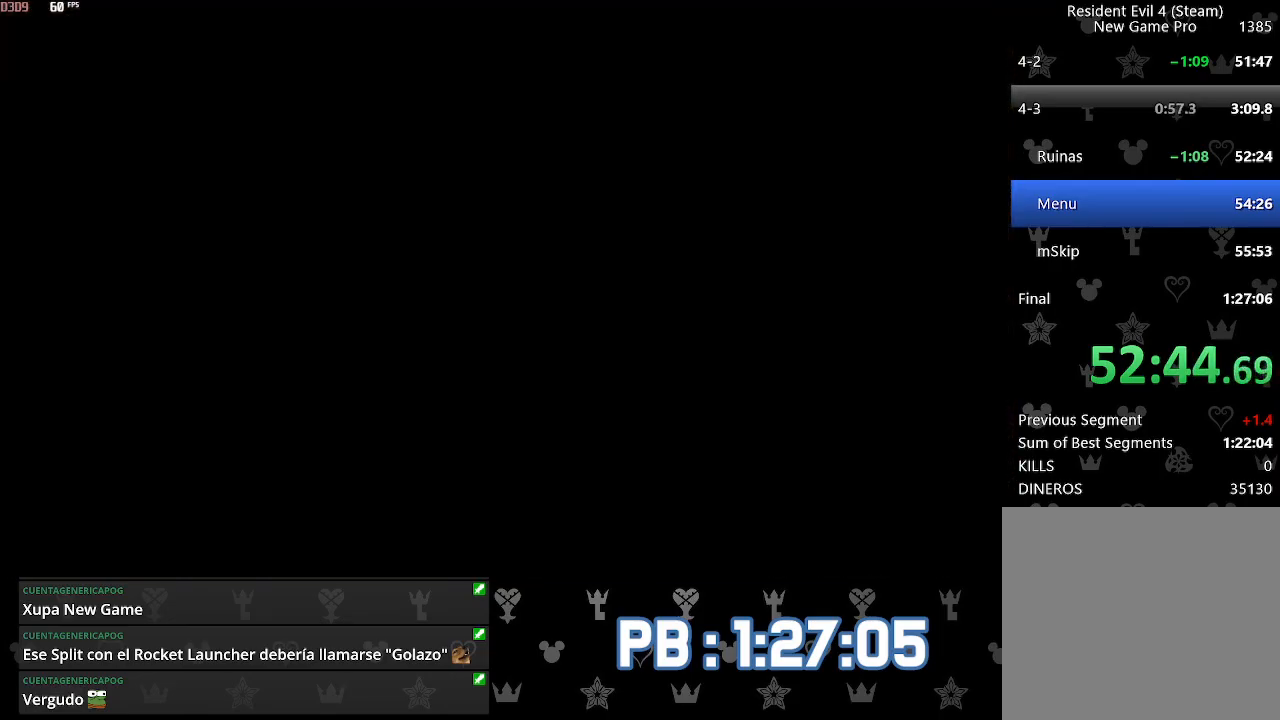
{"buttons": [], "left_stick": "up", "right_stick": "center", "events": []}
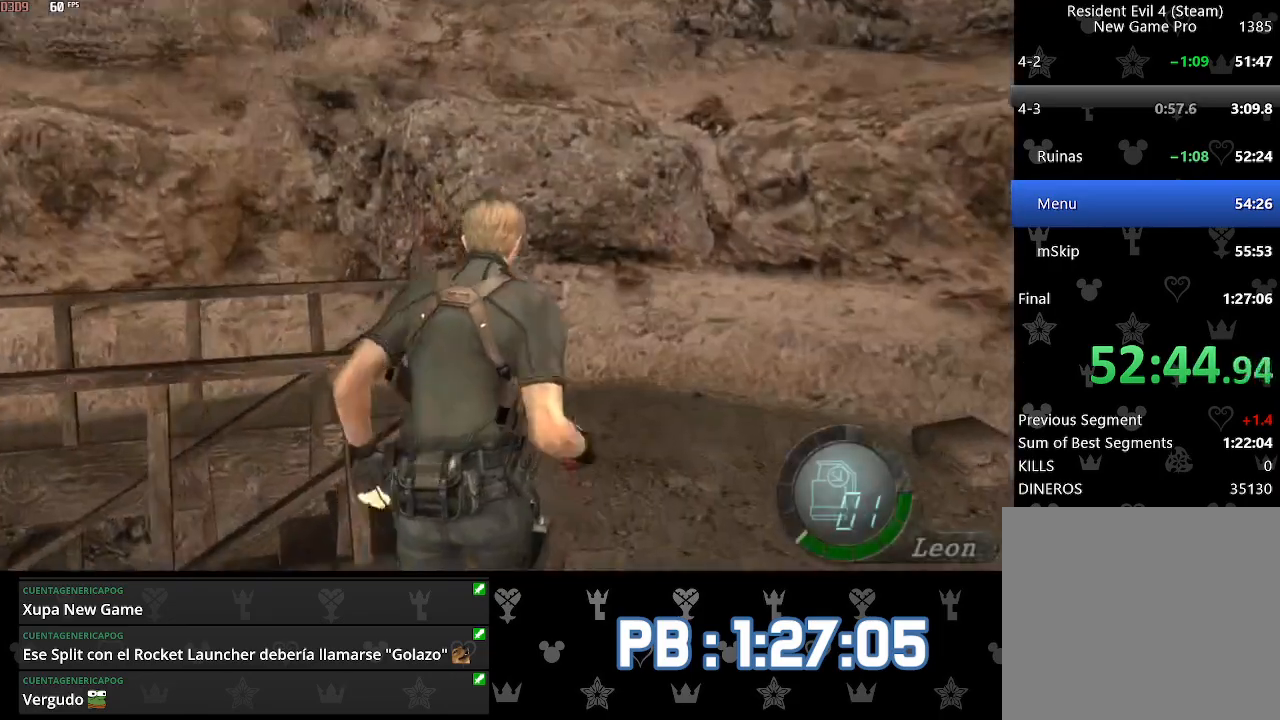
{"buttons": ["DPAD_LEFT"], "left_stick": "up", "right_stick": "center", "events": [[133, "DPAD_LEFT", "down"], [333, "right_stick", "left"], [417, "L2", "down"], [467, "L2", "up"], [467, "right_stick", "center"]]}
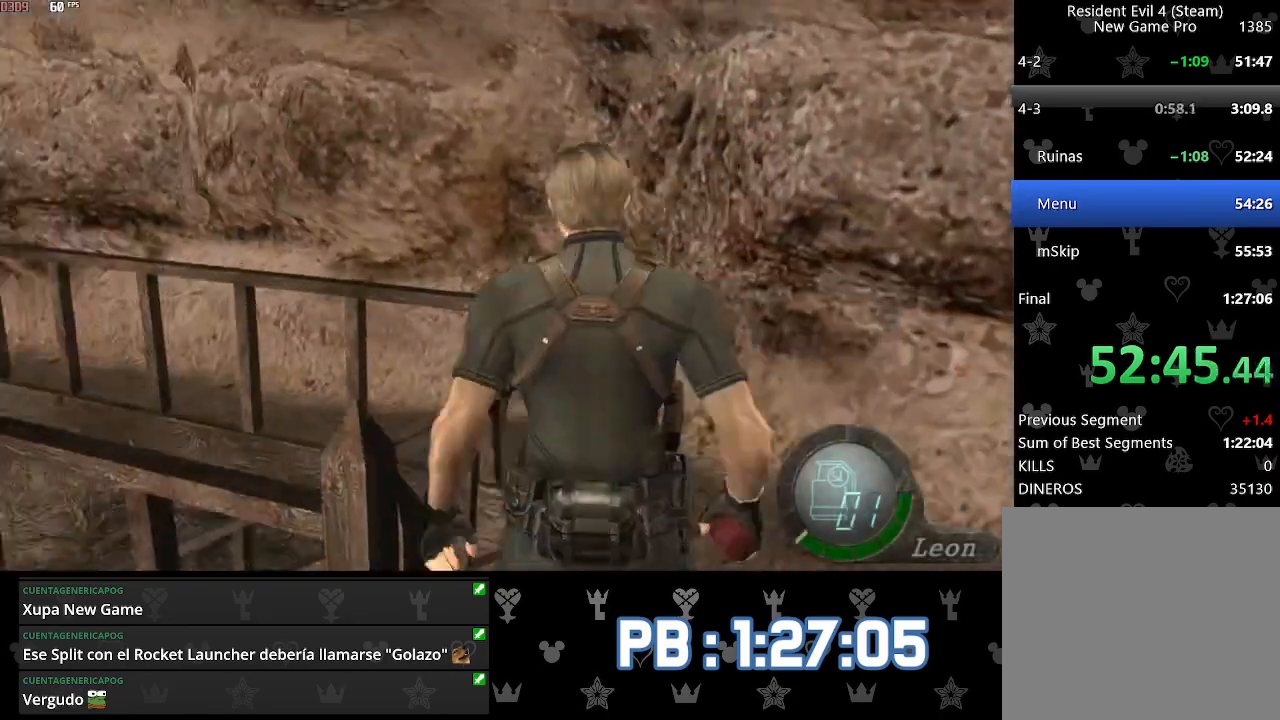
{"buttons": ["DPAD_LEFT"], "left_stick": "up", "right_stick": "center", "events": []}
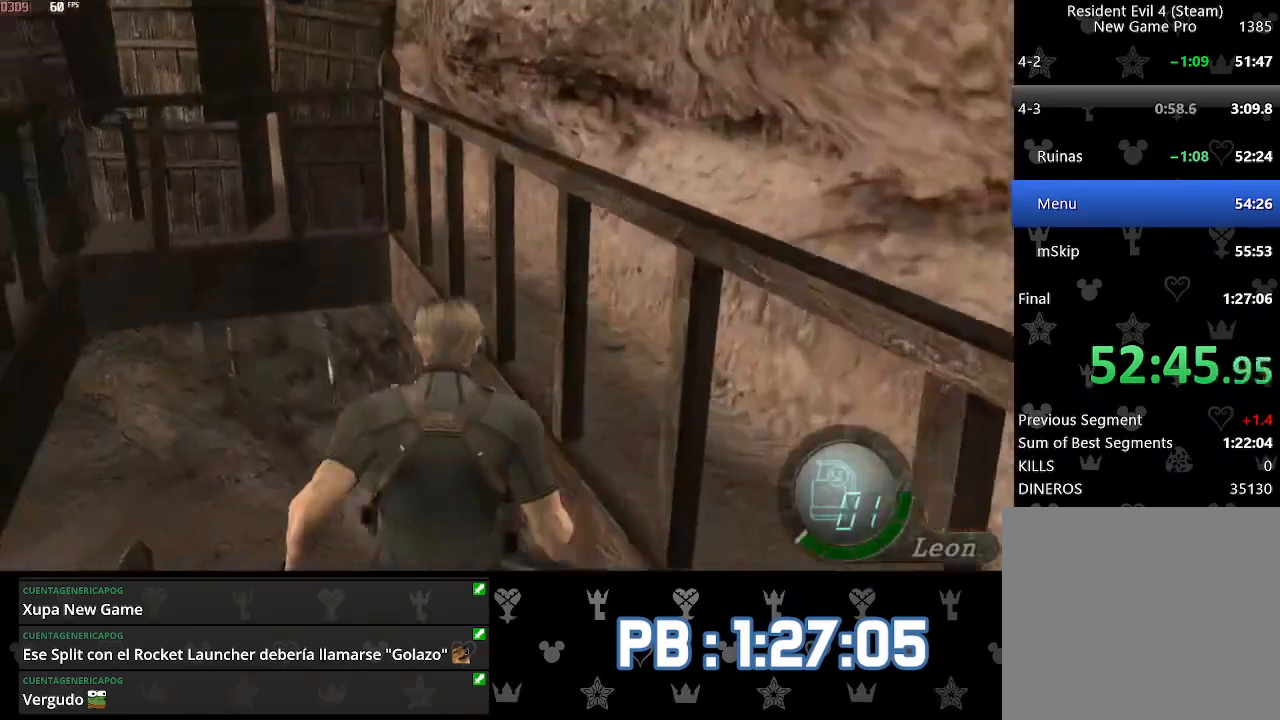
{"buttons": ["DPAD_LEFT"], "left_stick": "up", "right_stick": "center", "events": []}
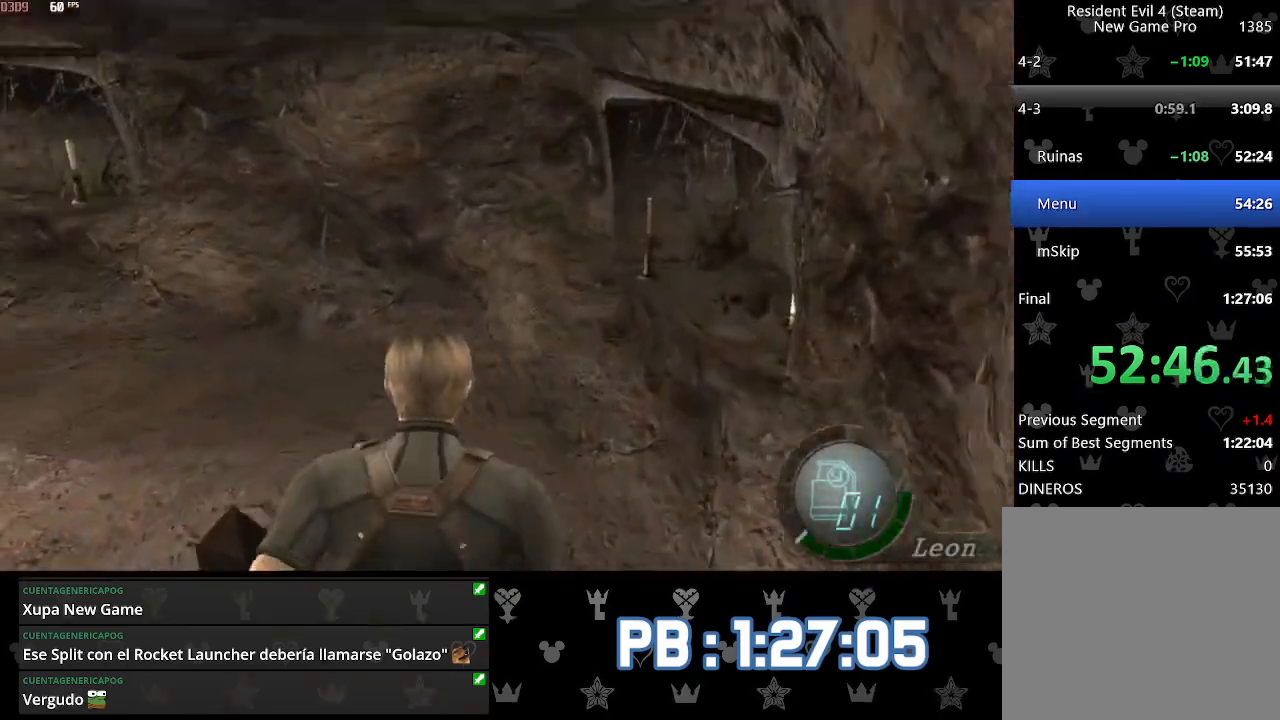
{"buttons": [], "left_stick": "up-left", "right_stick": "left", "events": [[233, "right_stick", "left"], [283, "DPAD_LEFT", "up"], [300, "left_stick", "up-left"], [350, "L2", "down"], [450, "L2", "up"]]}
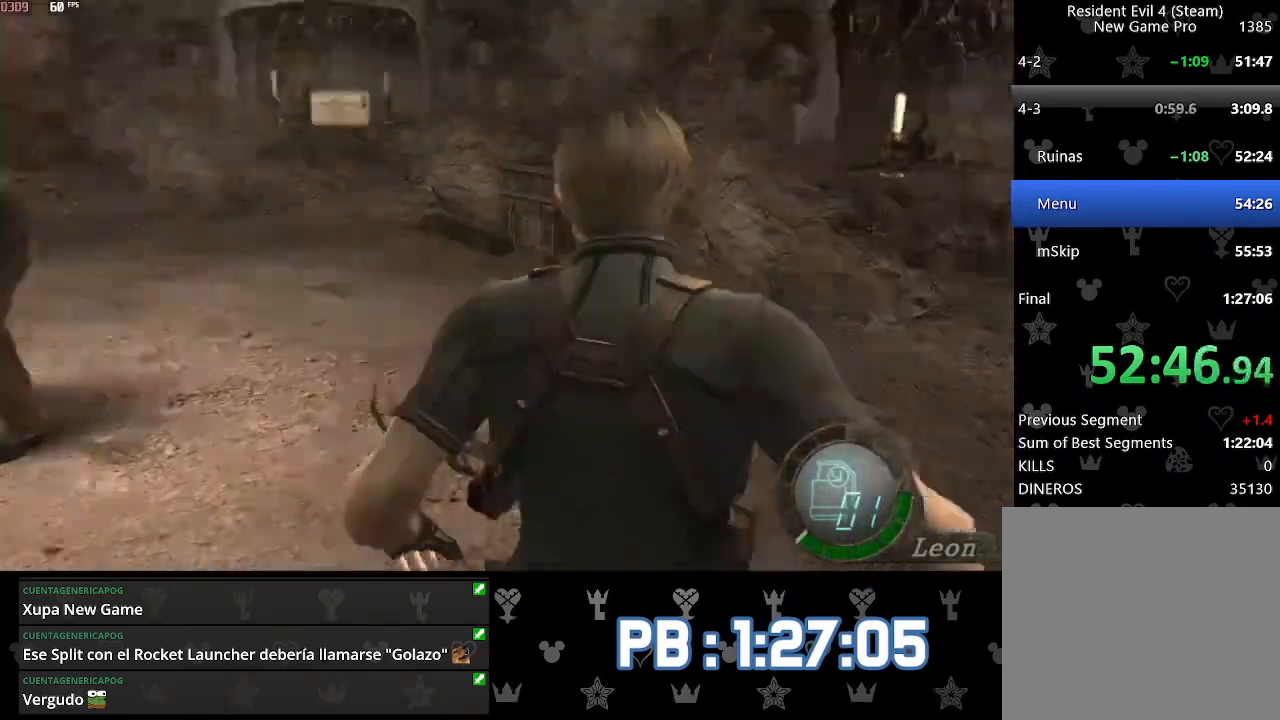
{"buttons": ["DPAD_LEFT"], "left_stick": "up", "right_stick": "center", "events": [[117, "left_stick", "up"], [233, "DPAD_LEFT", "down"], [433, "right_stick", "center"]]}
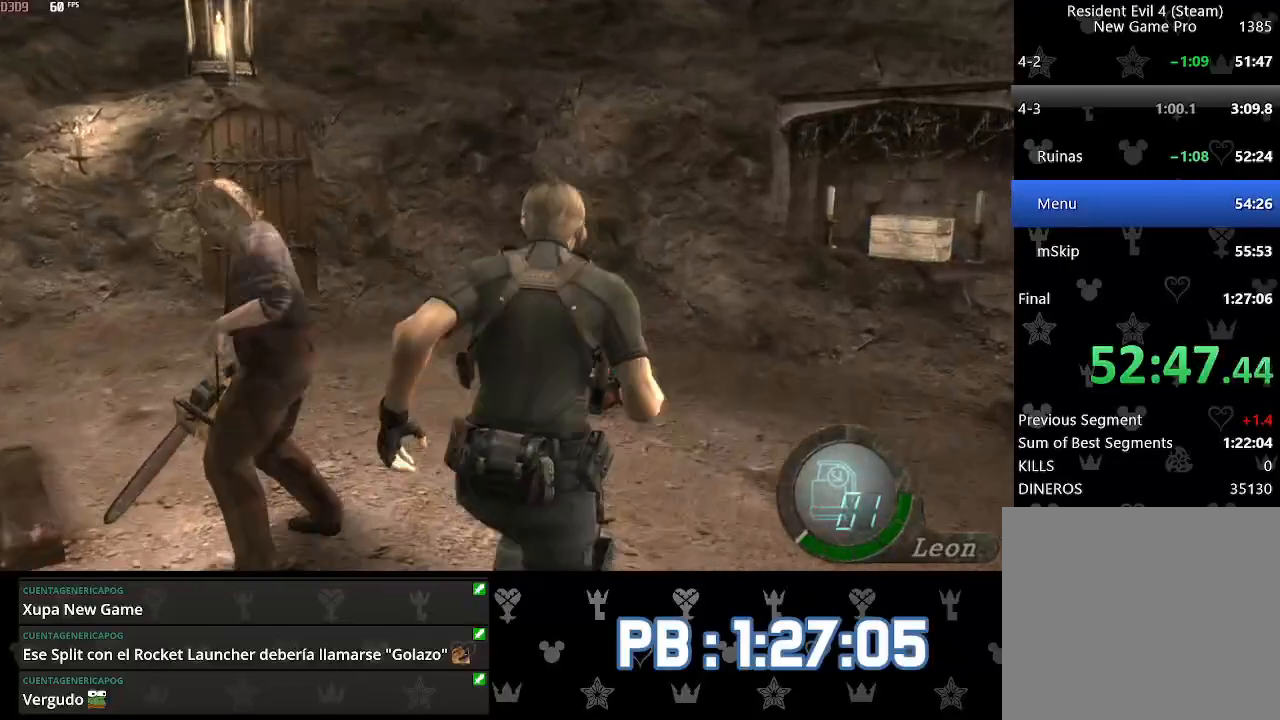
{"buttons": ["DPAD_LEFT"], "left_stick": "up", "right_stick": "center", "events": []}
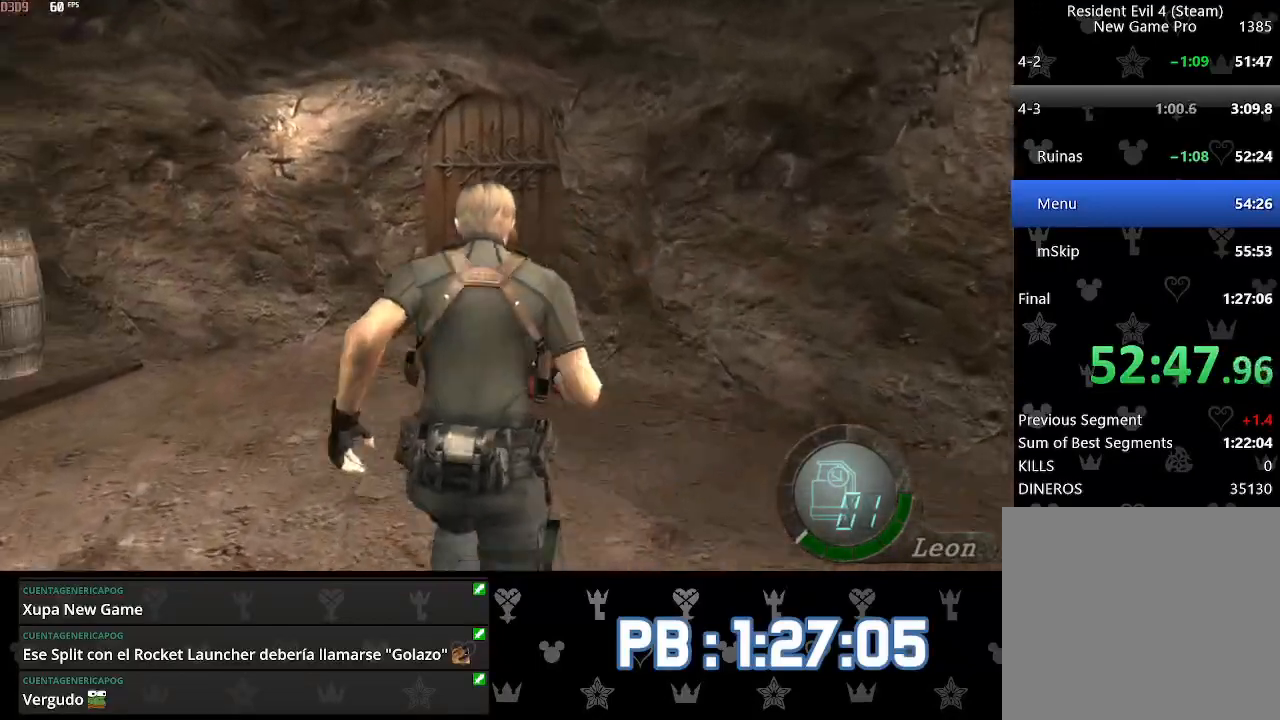
{"buttons": [], "left_stick": "up", "right_stick": "center", "events": [[83, "DPAD_LEFT", "up"], [300, "DPAD_RIGHT", "down"], [400, "DPAD_RIGHT", "up"]]}
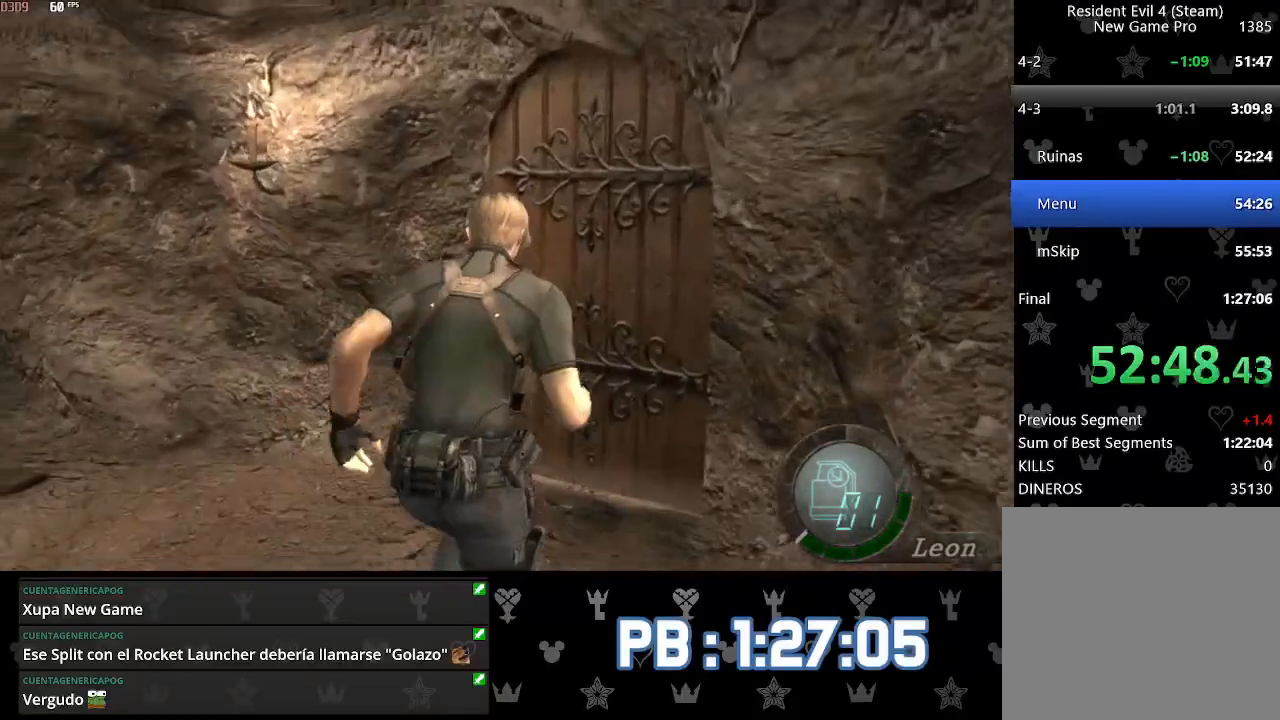
{"buttons": [], "left_stick": "center", "right_stick": "center", "events": [[267, "left_stick", "center"]]}
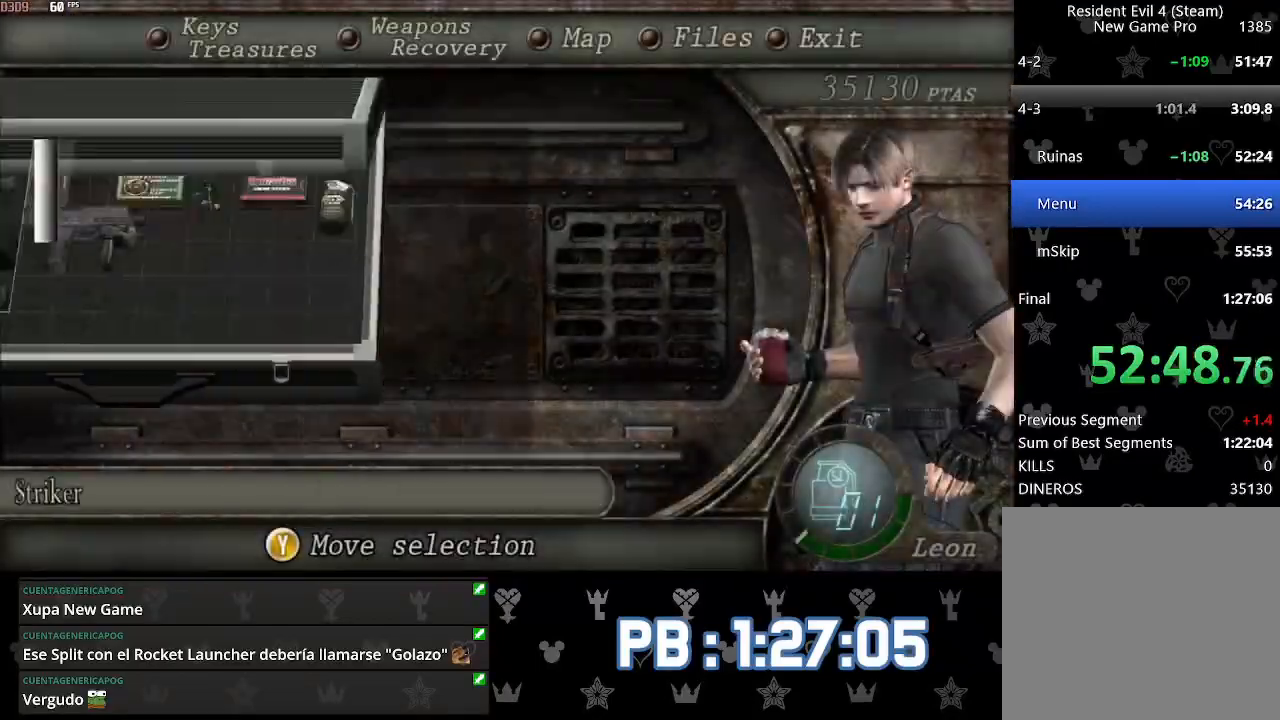
{"buttons": [], "left_stick": "center", "right_stick": "center", "events": [[117, "left_stick", "up"], [383, "left_stick", "center"]]}
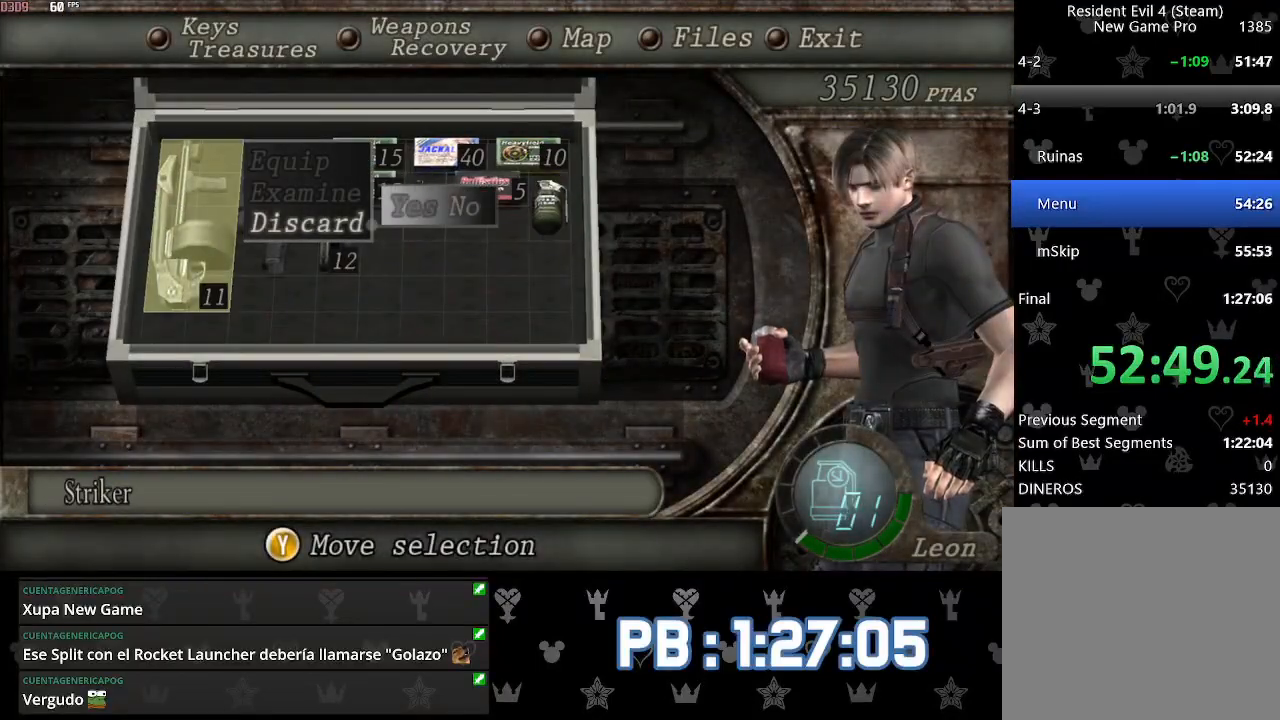
{"buttons": ["SQUARE"], "left_stick": "center", "right_stick": "center"}
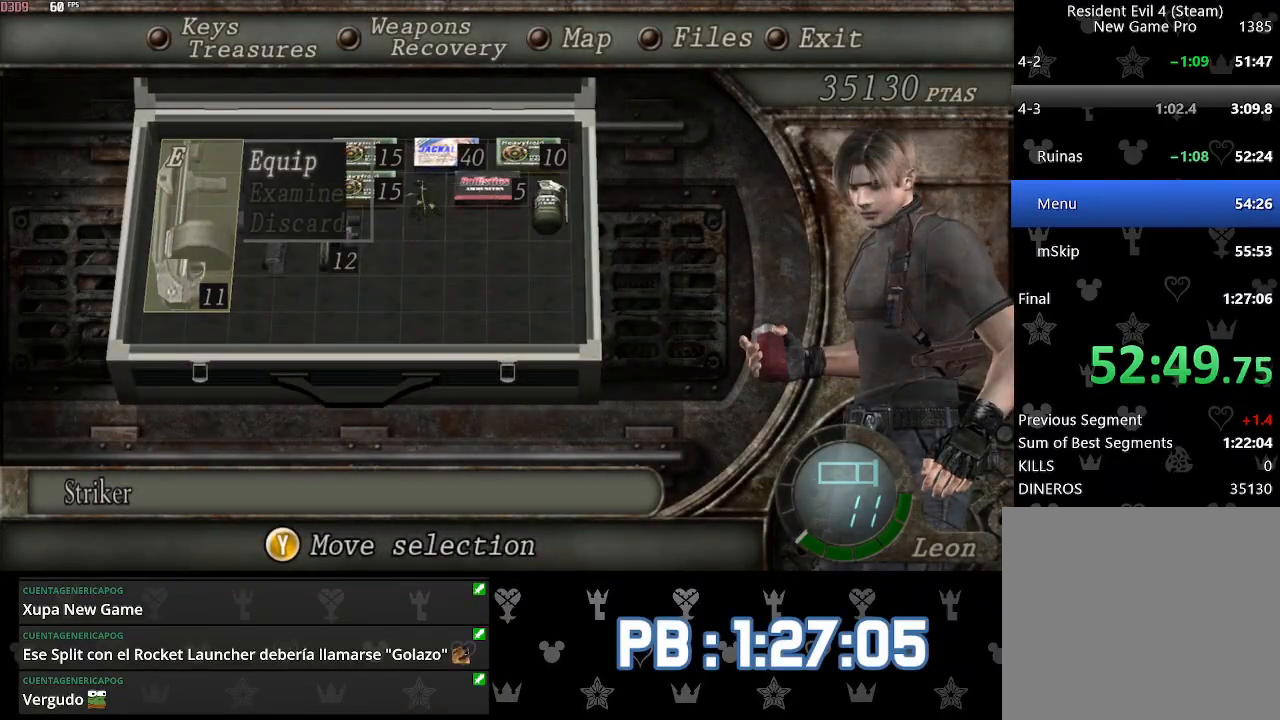
{"buttons": ["SQUARE"], "left_stick": "up", "right_stick": "center", "events": [[217, "left_stick", "up"]]}
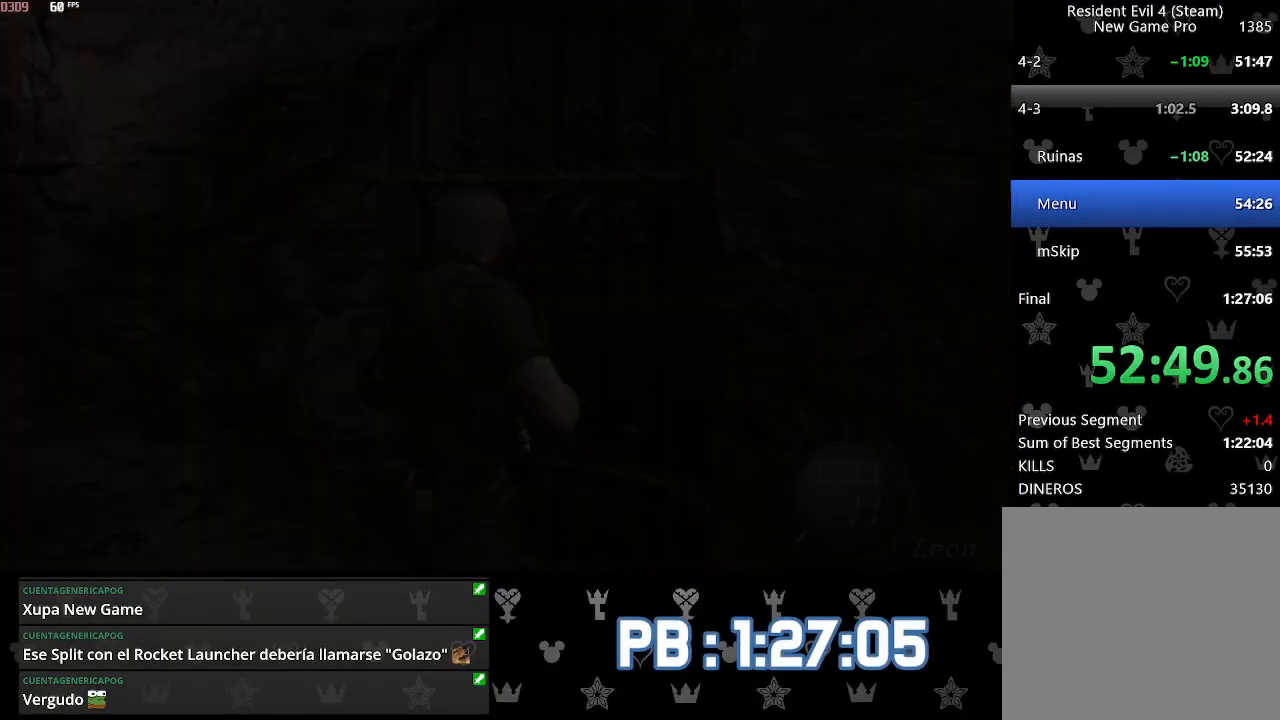
{"buttons": ["SQUARE"], "left_stick": "up", "right_stick": "center", "events": []}
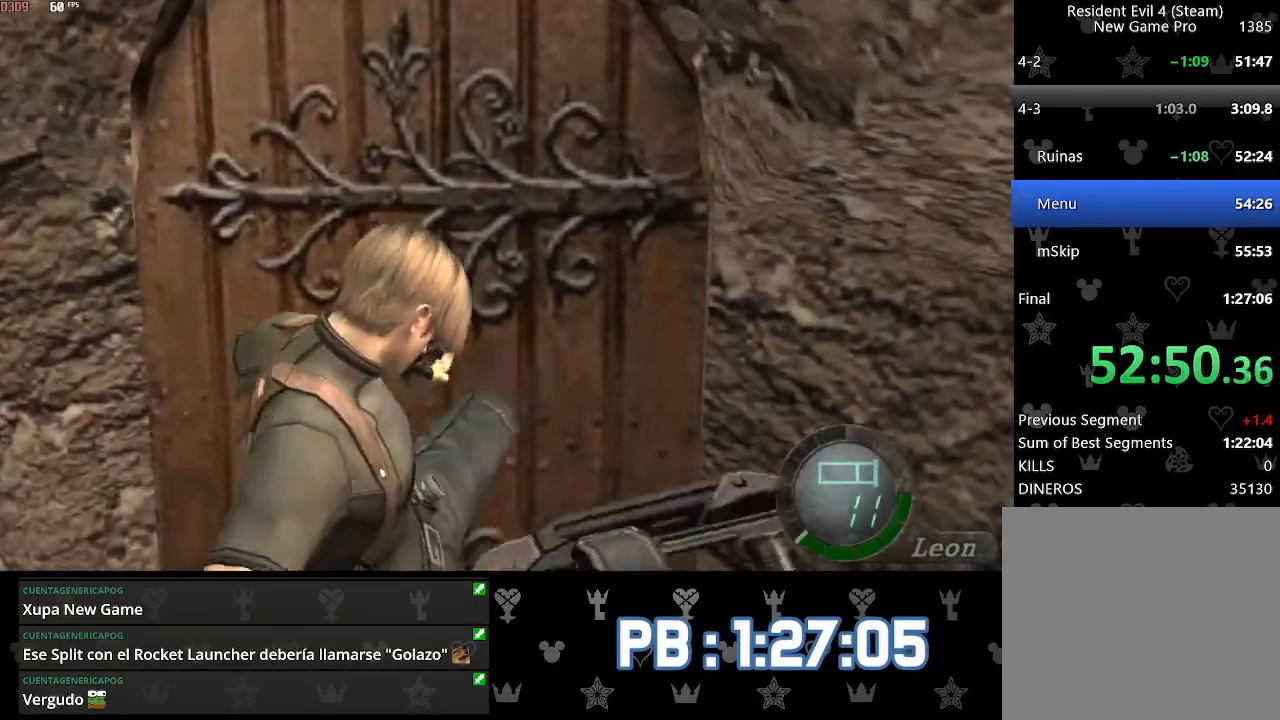
{"buttons": [], "left_stick": "up", "right_stick": "center"}
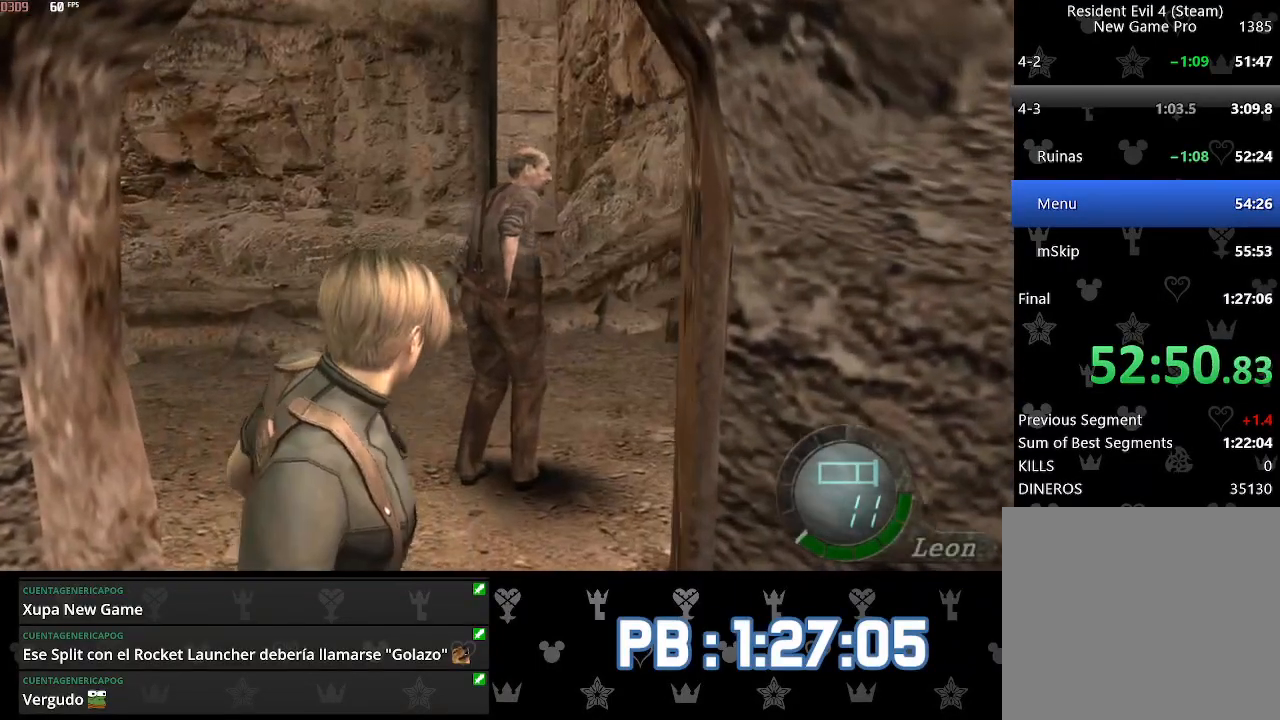
{"buttons": ["L2"], "left_stick": "center", "right_stick": "center", "events": [[383, "L2", "down"], [417, "left_stick", "center"]]}
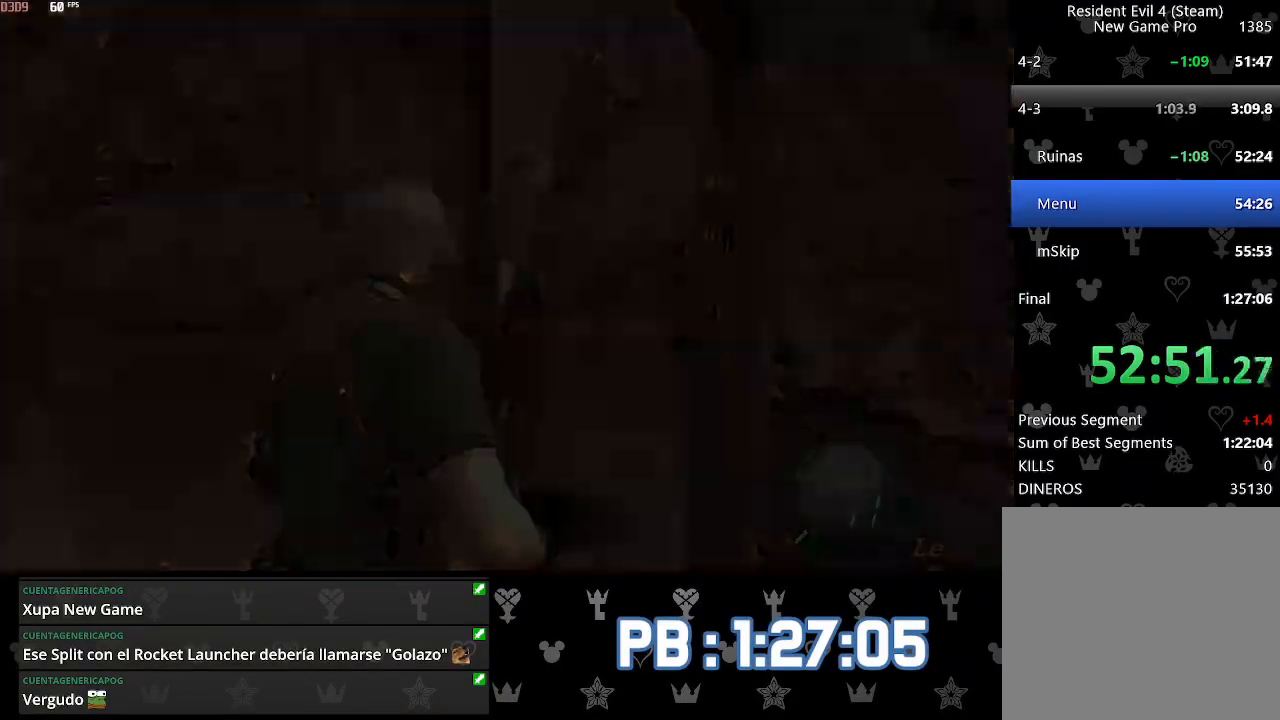
{"buttons": [], "left_stick": "up", "right_stick": "center", "events": [[100, "DPAD_RIGHT", "down"], [117, "L2", "up"], [283, "DPAD_RIGHT", "up"], [467, "left_stick", "up"]]}
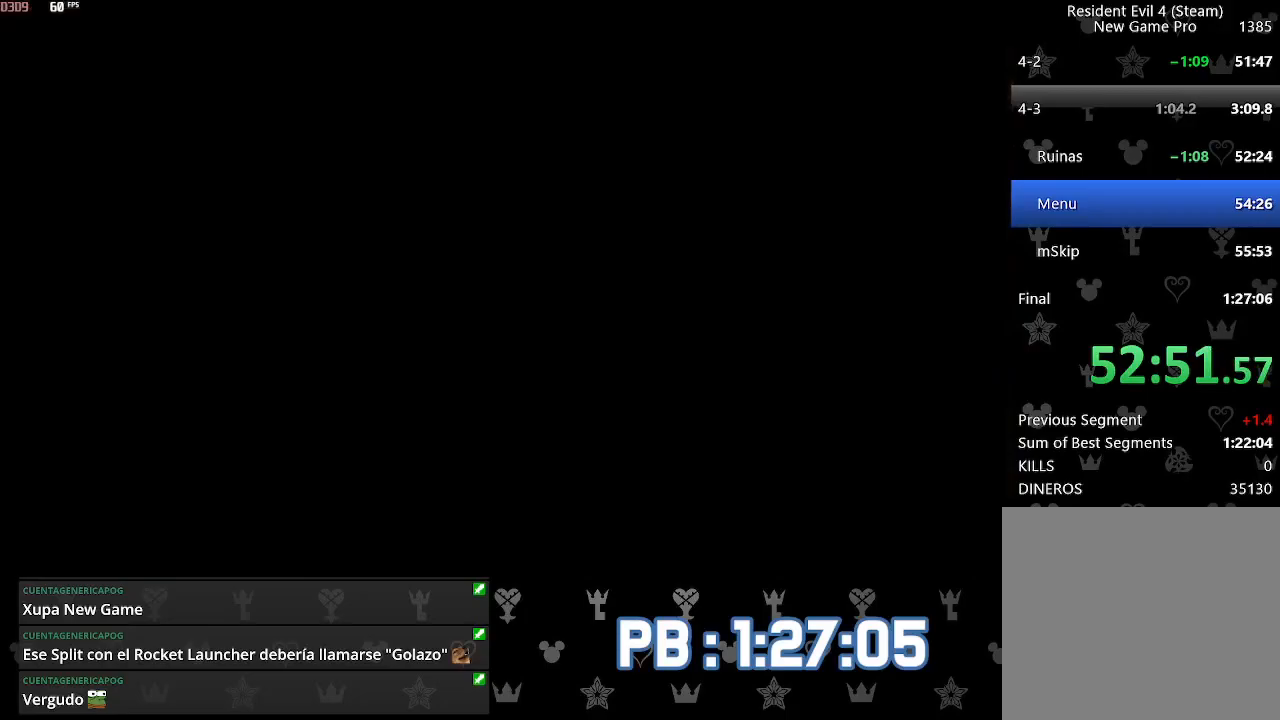
{"buttons": [], "left_stick": "up", "right_stick": "center", "events": []}